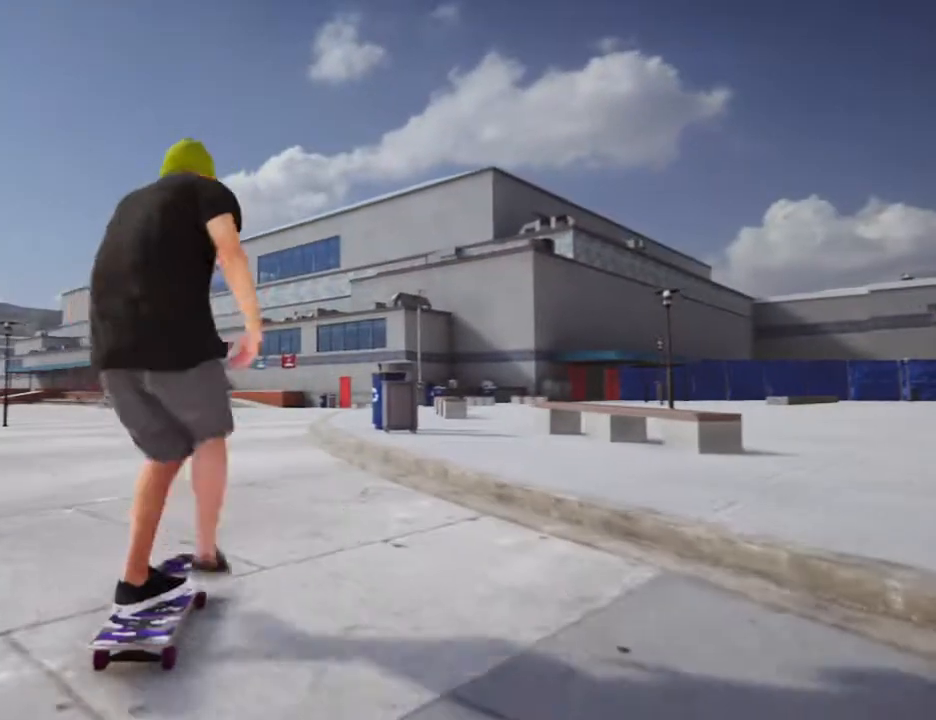
Gameplay with a controller (PlayStation layout); each line is a JSON object with the inputs held at the frame after it. "events" lists button and stick changes between this image and that frame as [ms after this image, input, new state], when the widget could be followed in between. Not read: L3 R3.
{"buttons": ["CROSS"], "left_stick": "center", "right_stick": "center", "events": []}
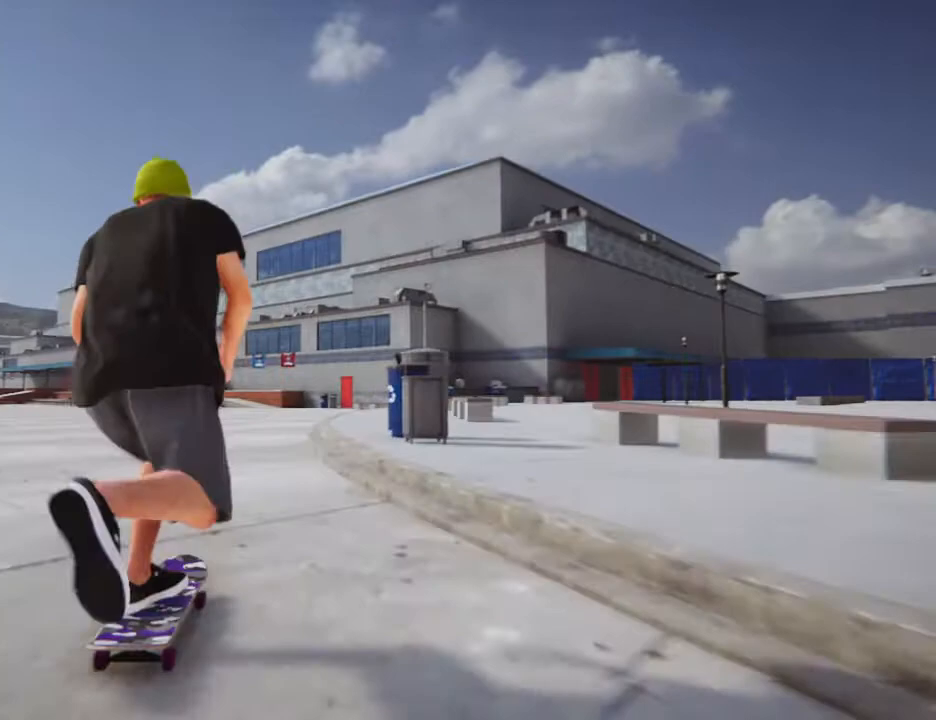
{"buttons": ["CROSS"], "left_stick": "center", "right_stick": "center", "events": [[300, "left_stick", "left"], [501, "left_stick", "center"]]}
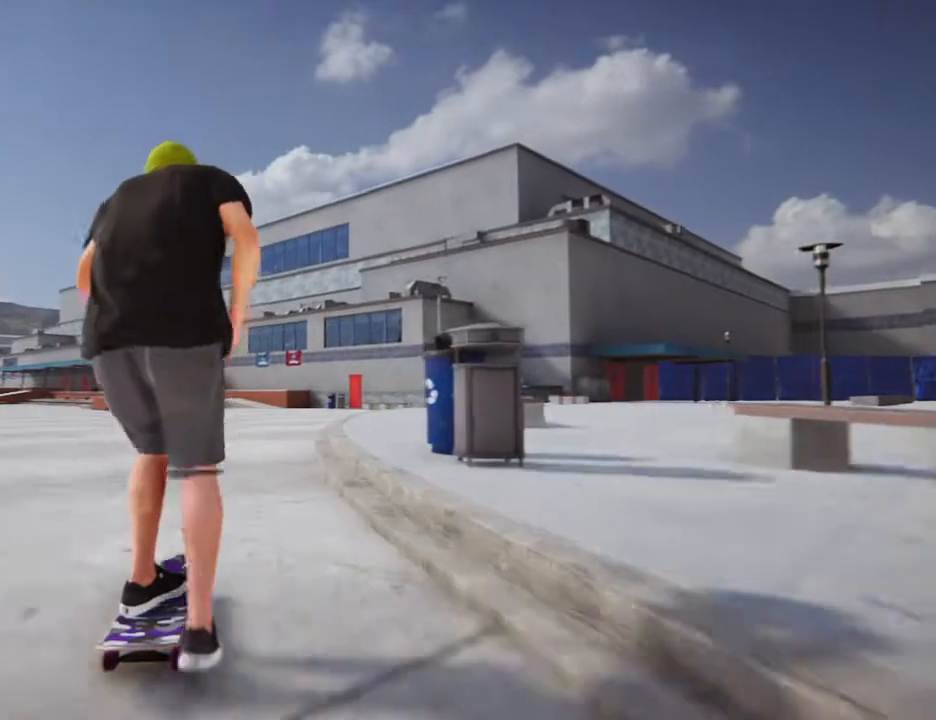
{"buttons": ["CROSS"], "left_stick": "right", "right_stick": "center", "events": [[367, "left_stick", "right"]]}
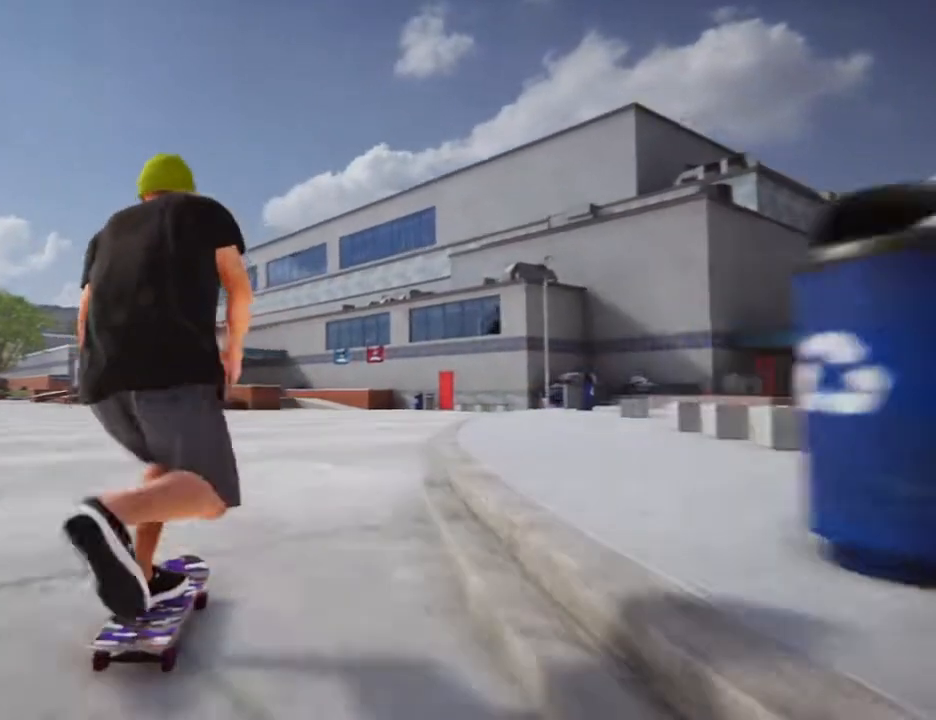
{"buttons": ["CROSS"], "left_stick": "left", "right_stick": "center", "events": [[267, "left_stick", "center"], [501, "left_stick", "left"]]}
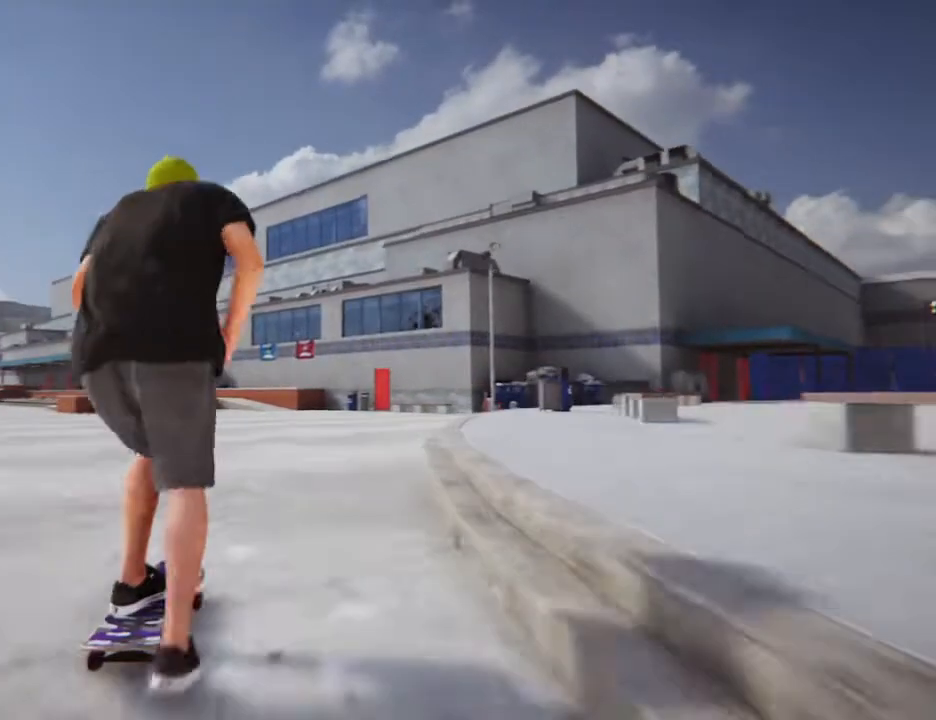
{"buttons": ["CROSS"], "left_stick": "center", "right_stick": "center", "events": [[367, "left_stick", "center"]]}
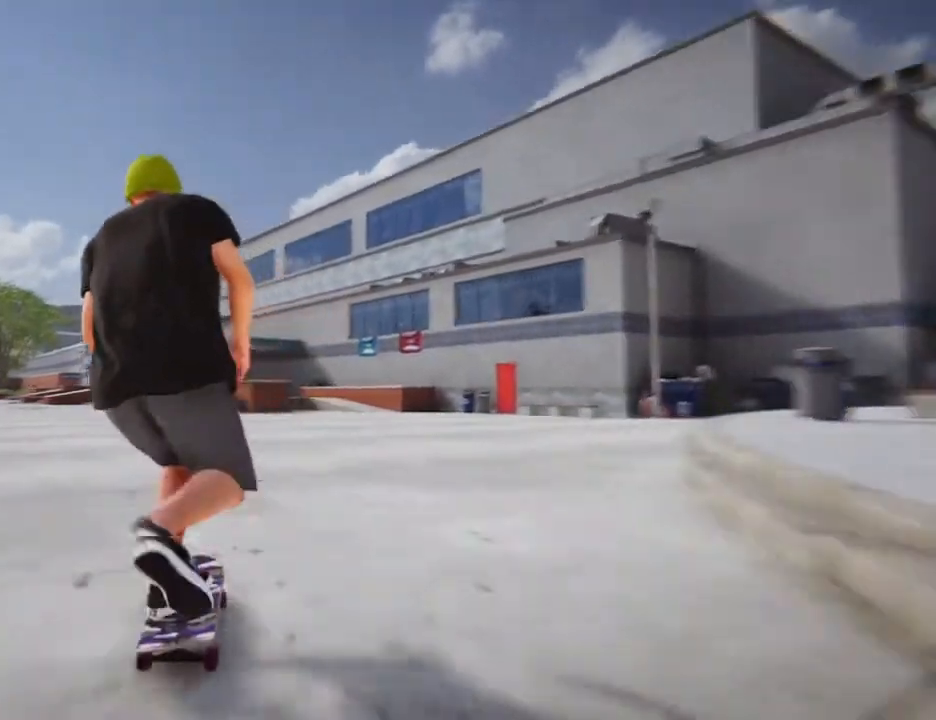
{"buttons": ["CROSS"], "left_stick": "center", "right_stick": "center", "events": [[67, "left_stick", "left"], [267, "left_stick", "center"]]}
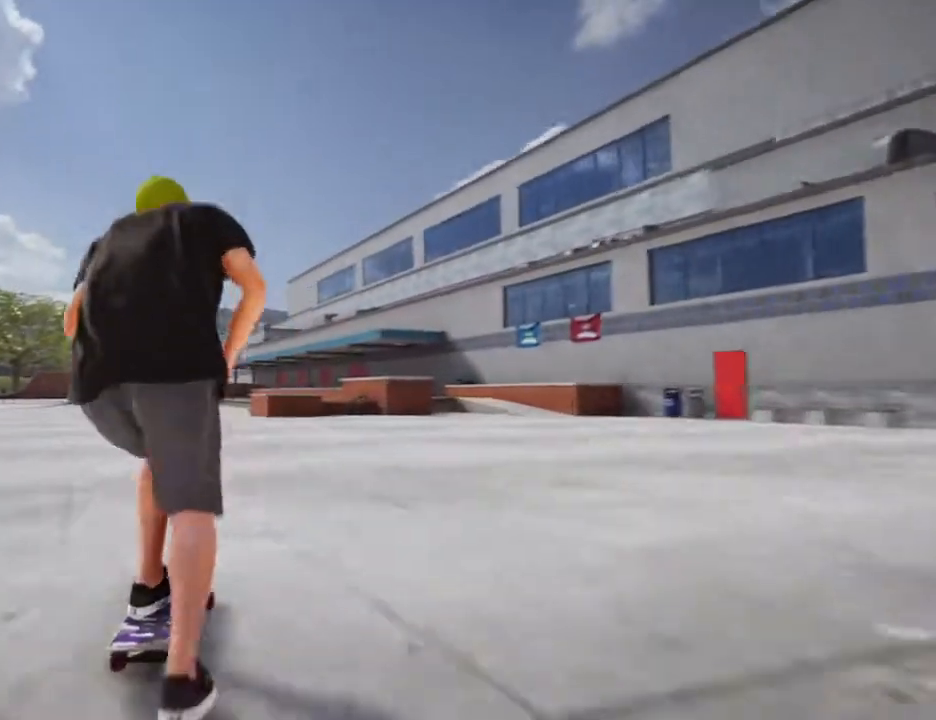
{"buttons": [], "left_stick": "center", "right_stick": "center", "events": [[34, "left_stick", "left"], [101, "CROSS", "up"], [167, "left_stick", "center"], [334, "left_stick", "right"], [501, "left_stick", "center"]]}
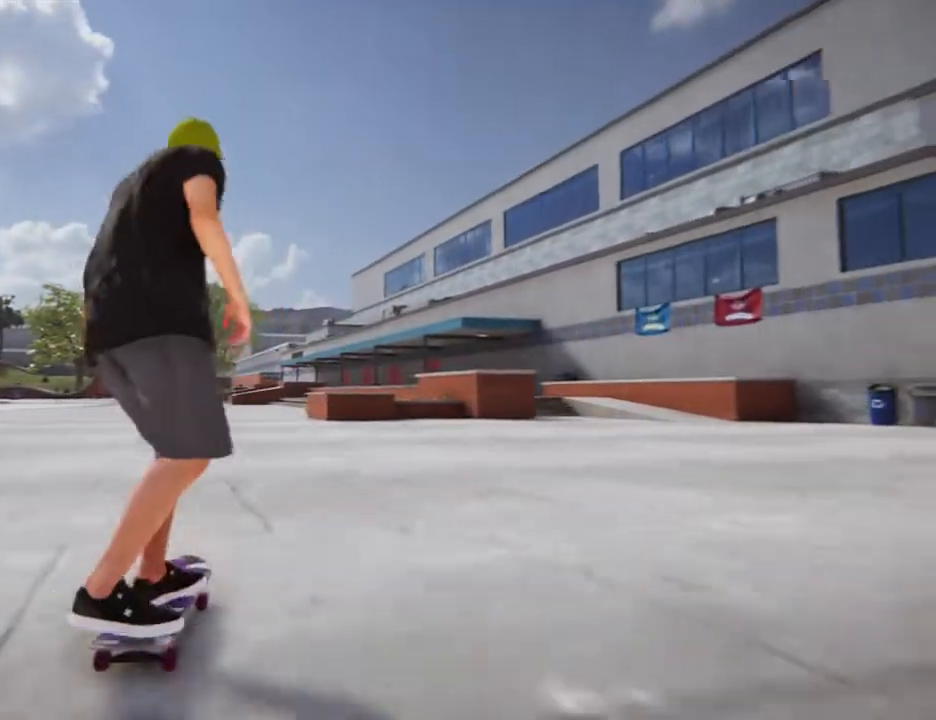
{"buttons": [], "left_stick": "center", "right_stick": "center", "events": []}
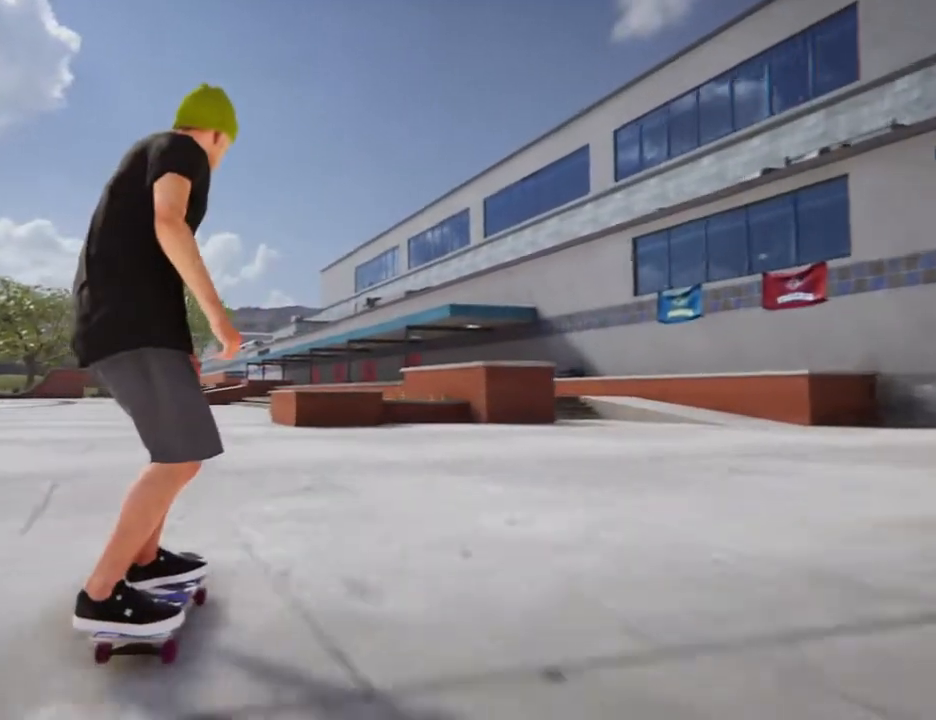
{"buttons": [], "left_stick": "center", "right_stick": "center", "events": [[33, "left_stick", "left"], [300, "left_stick", "center"]]}
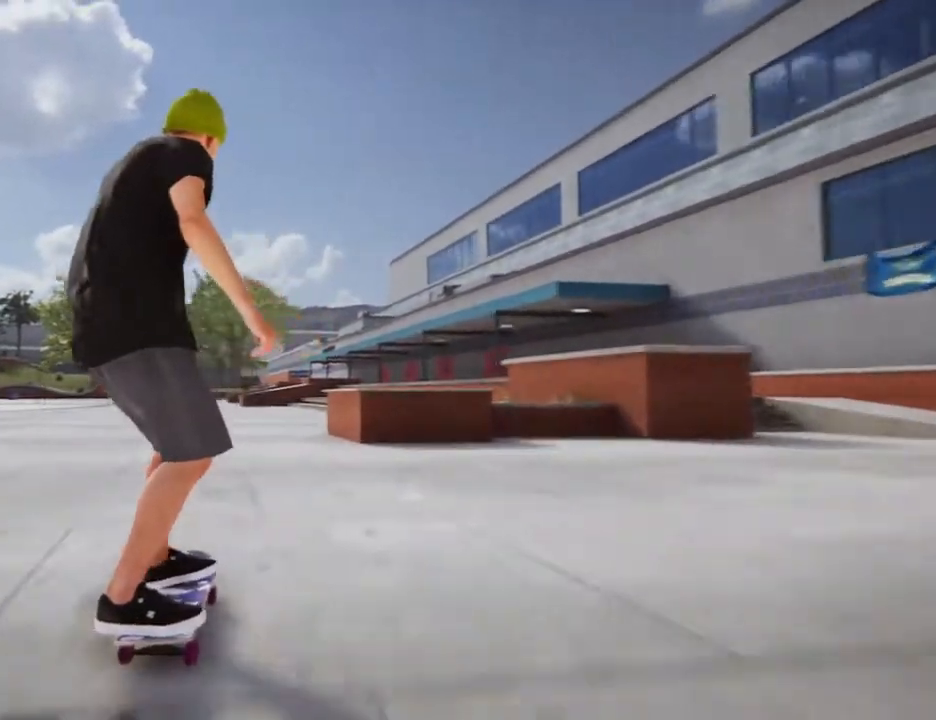
{"buttons": ["CROSS"], "left_stick": "center", "right_stick": "center", "events": [[300, "CROSS", "down"]]}
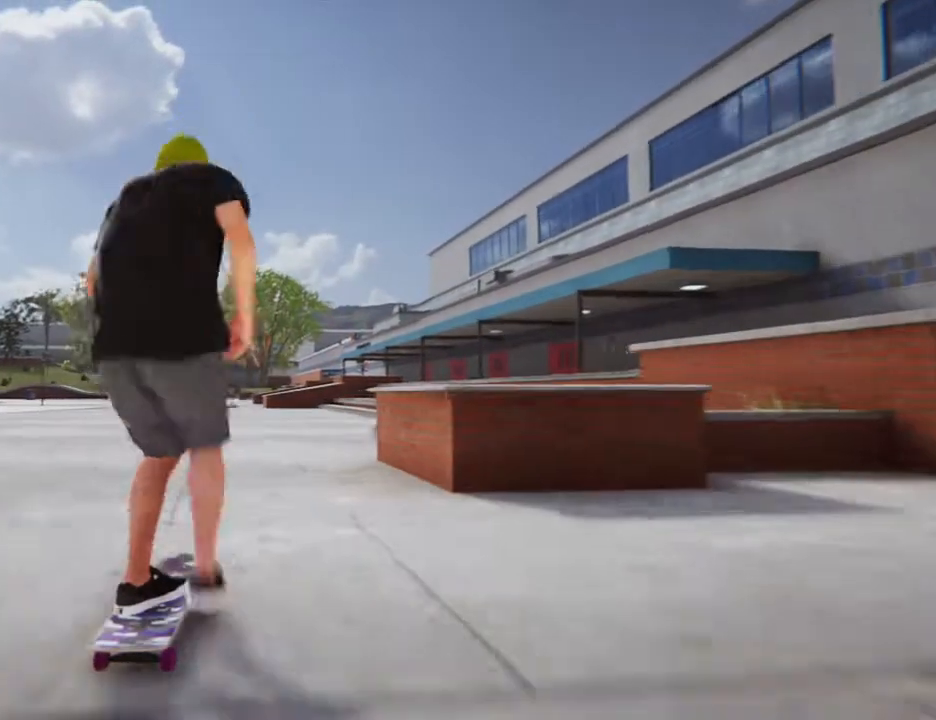
{"buttons": ["CROSS"], "left_stick": "center", "right_stick": "center", "events": []}
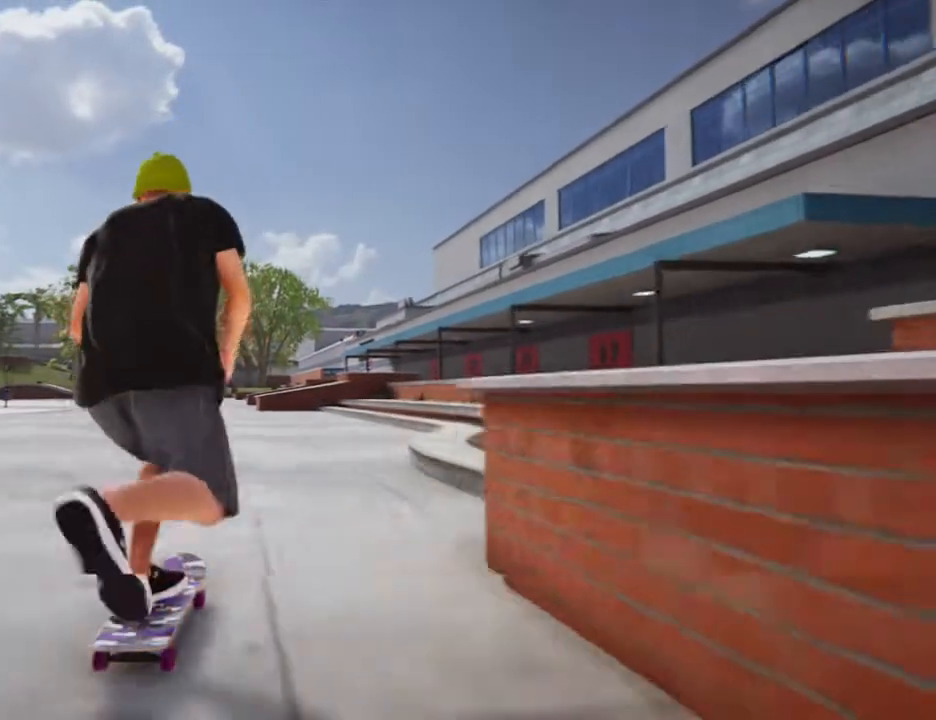
{"buttons": ["CROSS"], "left_stick": "center", "right_stick": "center", "events": [[133, "left_stick", "left"], [234, "left_stick", "center"]]}
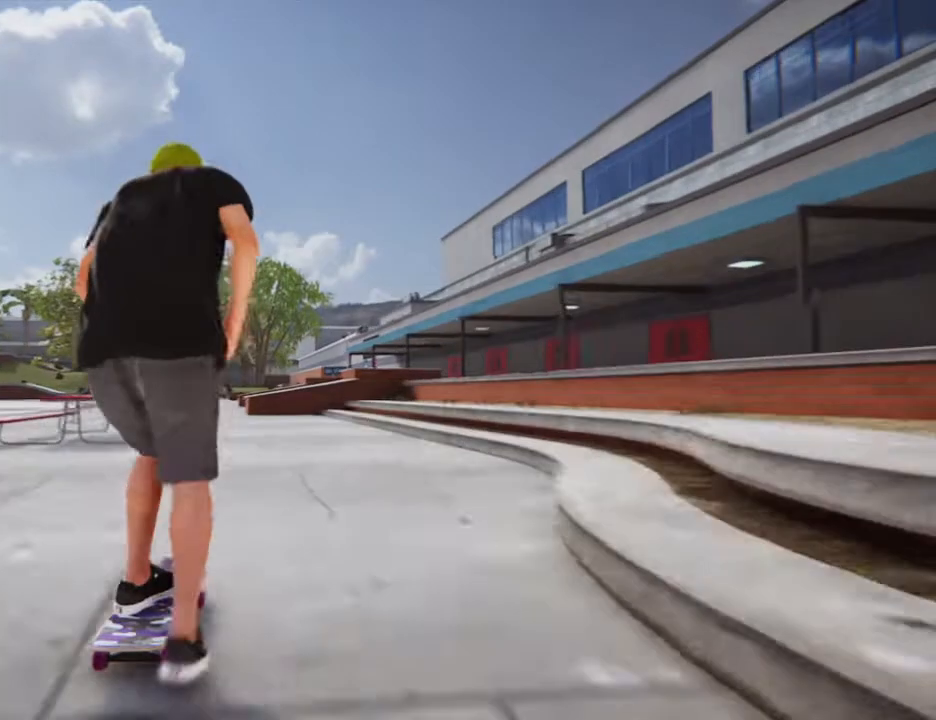
{"buttons": ["CROSS"], "left_stick": "center", "right_stick": "center", "events": []}
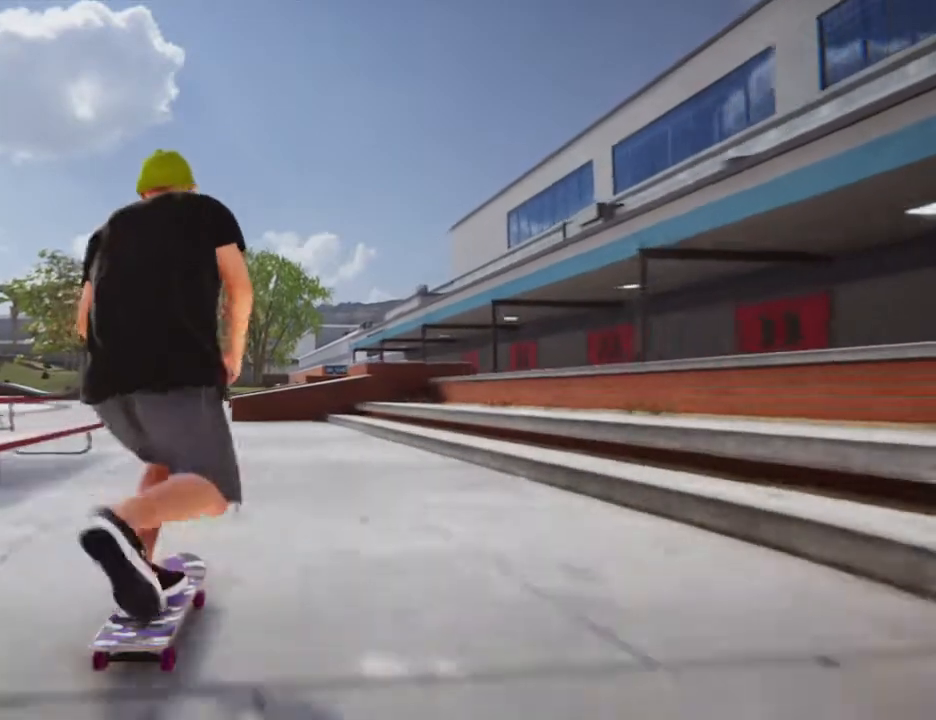
{"buttons": [], "left_stick": "center", "right_stick": "center", "events": [[33, "left_stick", "left"], [200, "left_stick", "center"], [267, "CROSS", "up"]]}
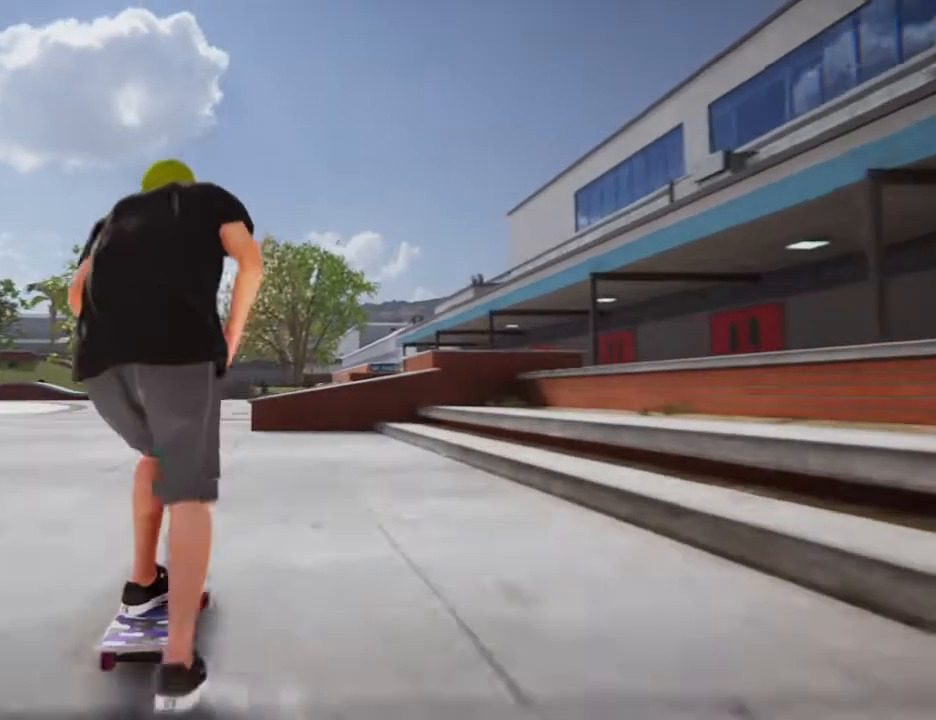
{"buttons": [], "left_stick": "down", "right_stick": "down", "events": [[234, "left_stick", "down"], [234, "right_stick", "down"]]}
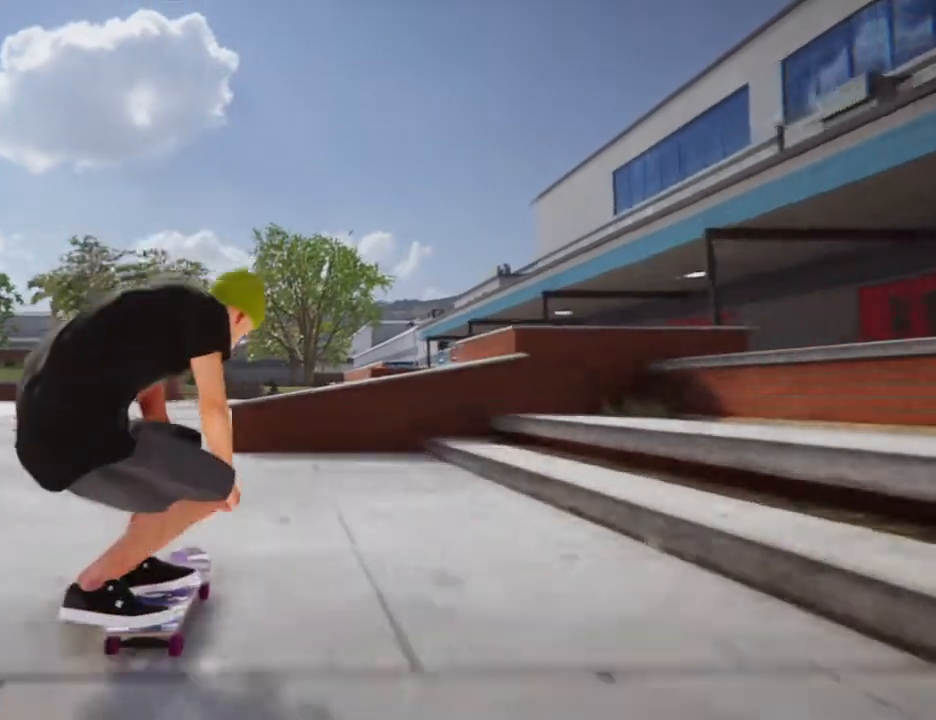
{"buttons": [], "left_stick": "center", "right_stick": "center", "events": [[167, "left_stick", "center"], [234, "right_stick", "center"]]}
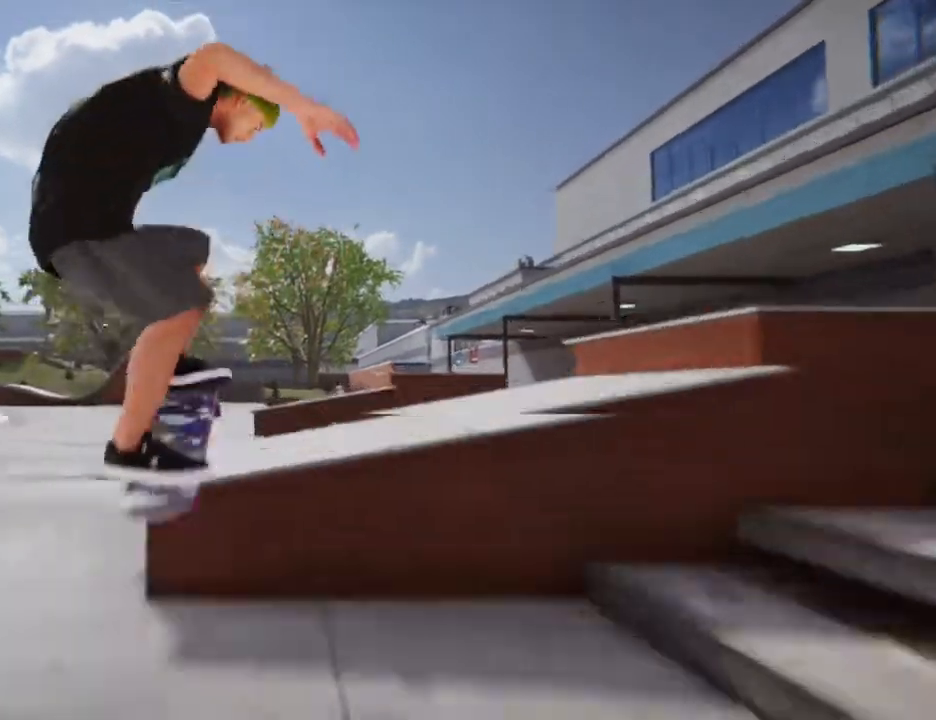
{"buttons": [], "left_stick": "center", "right_stick": "center", "events": []}
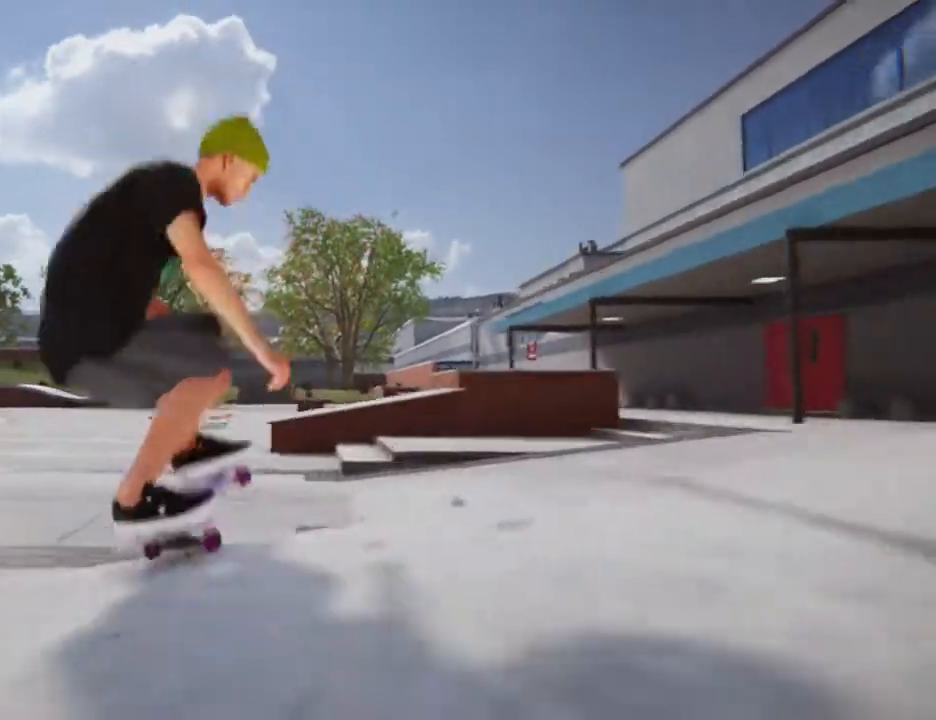
{"buttons": [], "left_stick": "left", "right_stick": "center", "events": [[467, "left_stick", "left"]]}
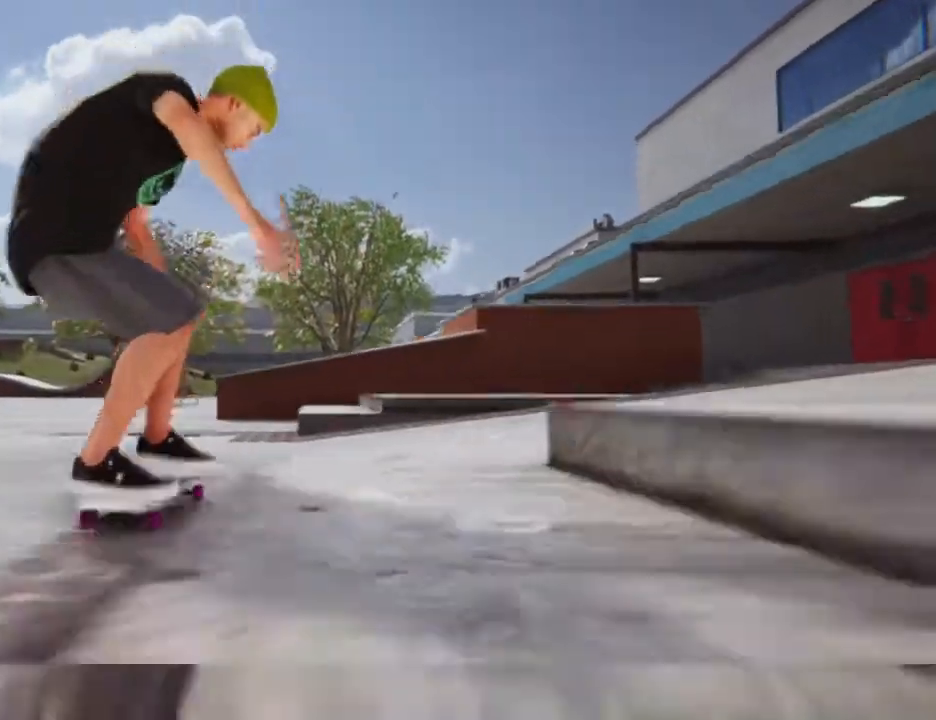
{"buttons": [], "left_stick": "center", "right_stick": "center", "events": [[501, "left_stick", "center"]]}
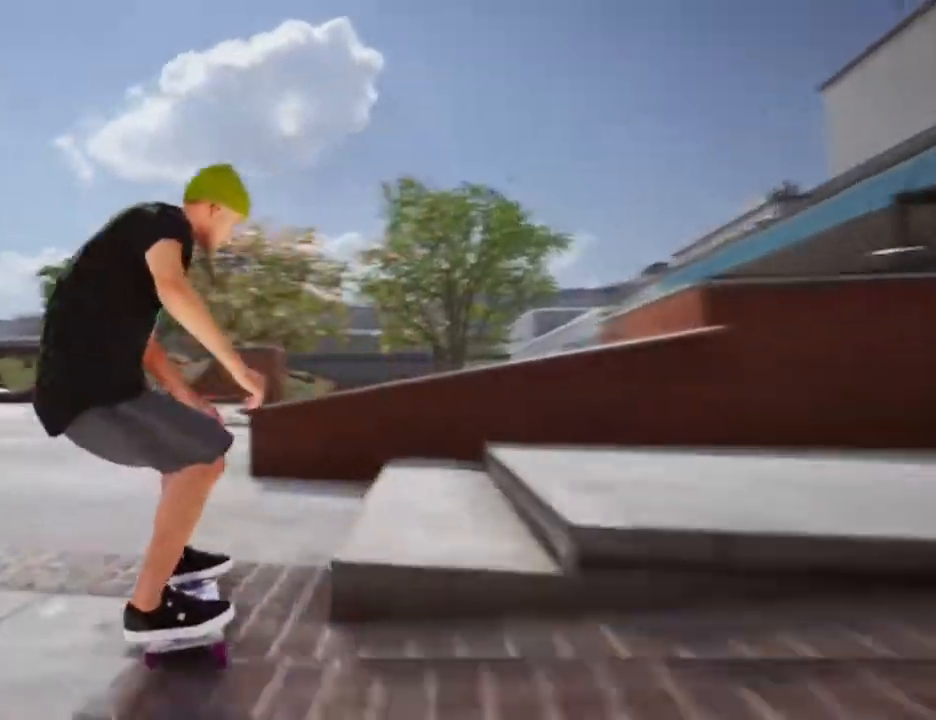
{"buttons": [], "left_stick": "center", "right_stick": "center", "events": [[100, "left_stick", "right"], [367, "left_stick", "center"]]}
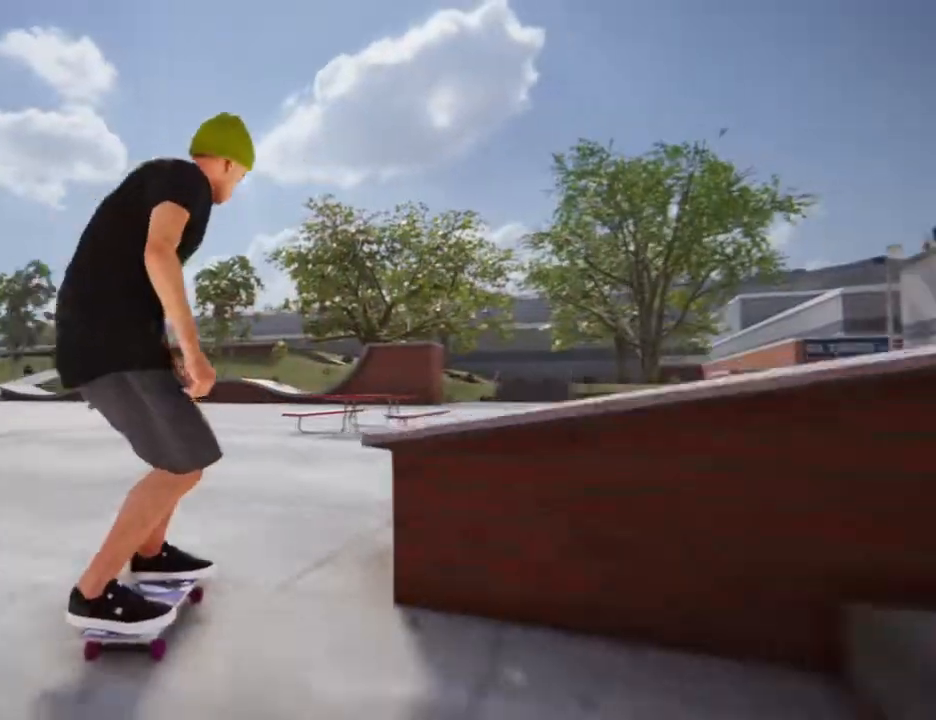
{"buttons": [], "left_stick": "right", "right_stick": "center", "events": [[66, "left_stick", "right"], [266, "left_stick", "center"], [400, "left_stick", "right"]]}
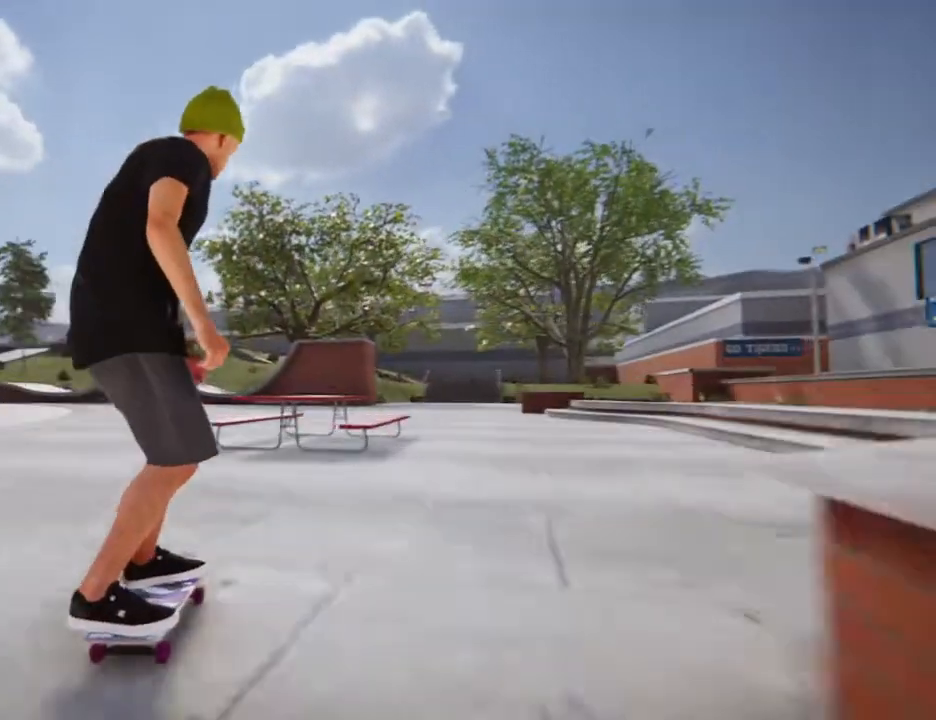
{"buttons": [], "left_stick": "center", "right_stick": "center", "events": [[167, "left_stick", "center"]]}
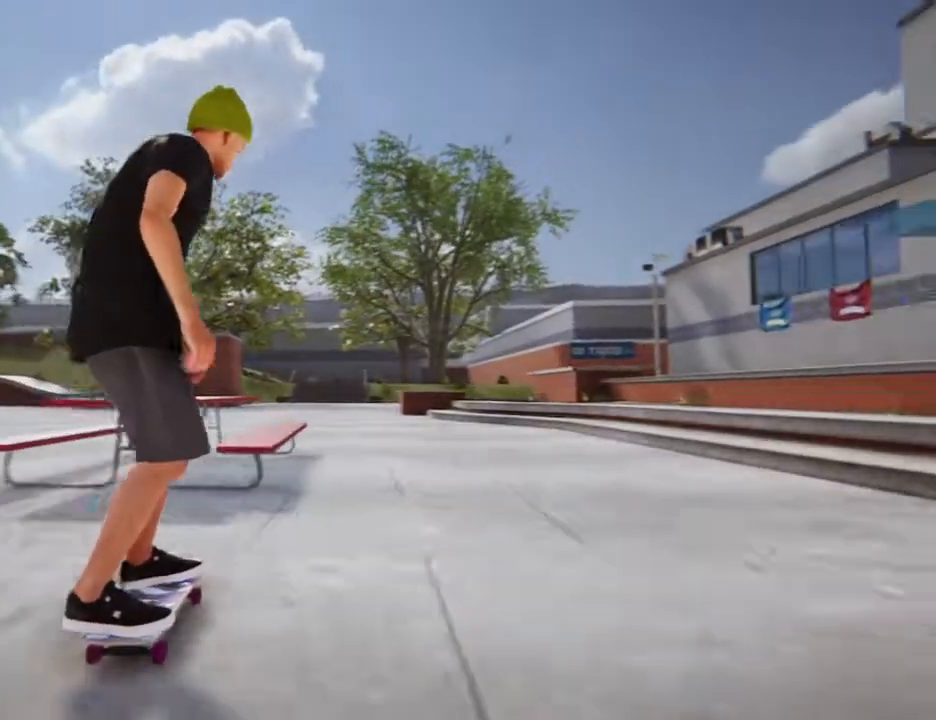
{"buttons": [], "left_stick": "center", "right_stick": "center", "events": []}